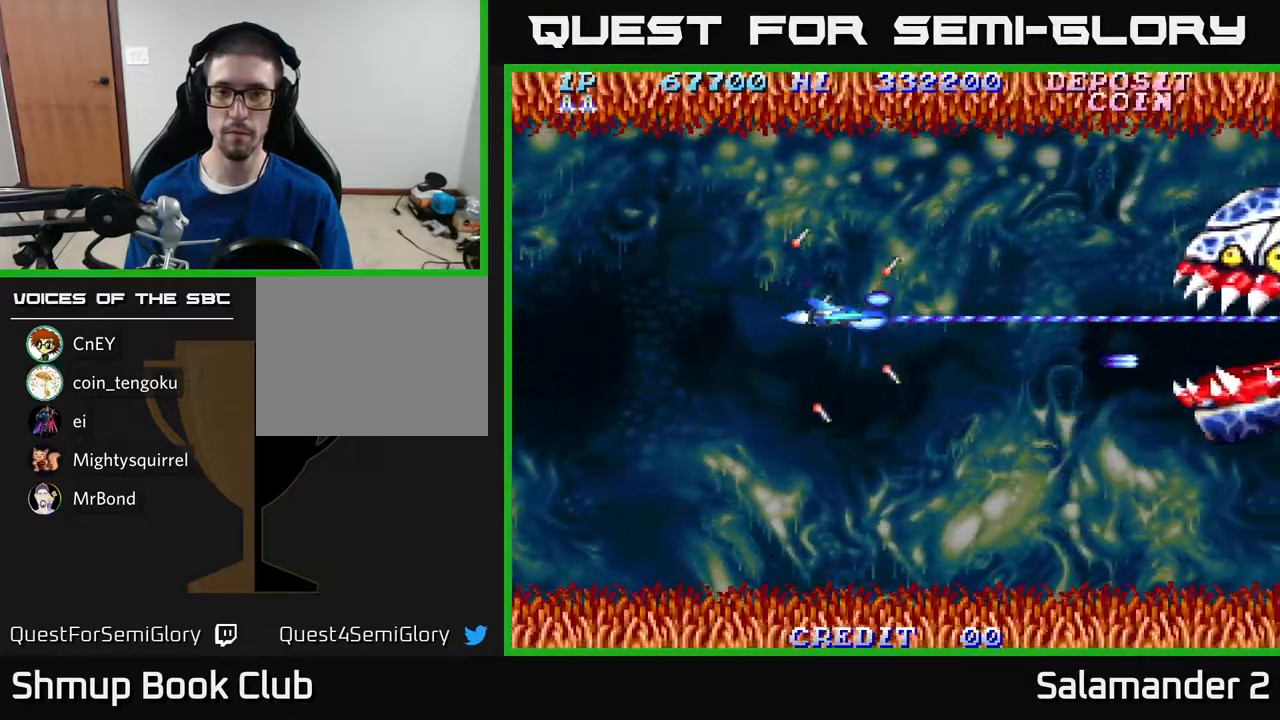
Gameplay with a controller (Xbox layout); each line is a JSON object with the inputs held at the frame after it. "events" lists button and stick changes between this image and that frame as [ms after this image, input, new state], when the widget could be followed in between. Not read: left_stick.
{"buttons": ["A", "DPAD_LEFT"], "right_stick": "center", "events": []}
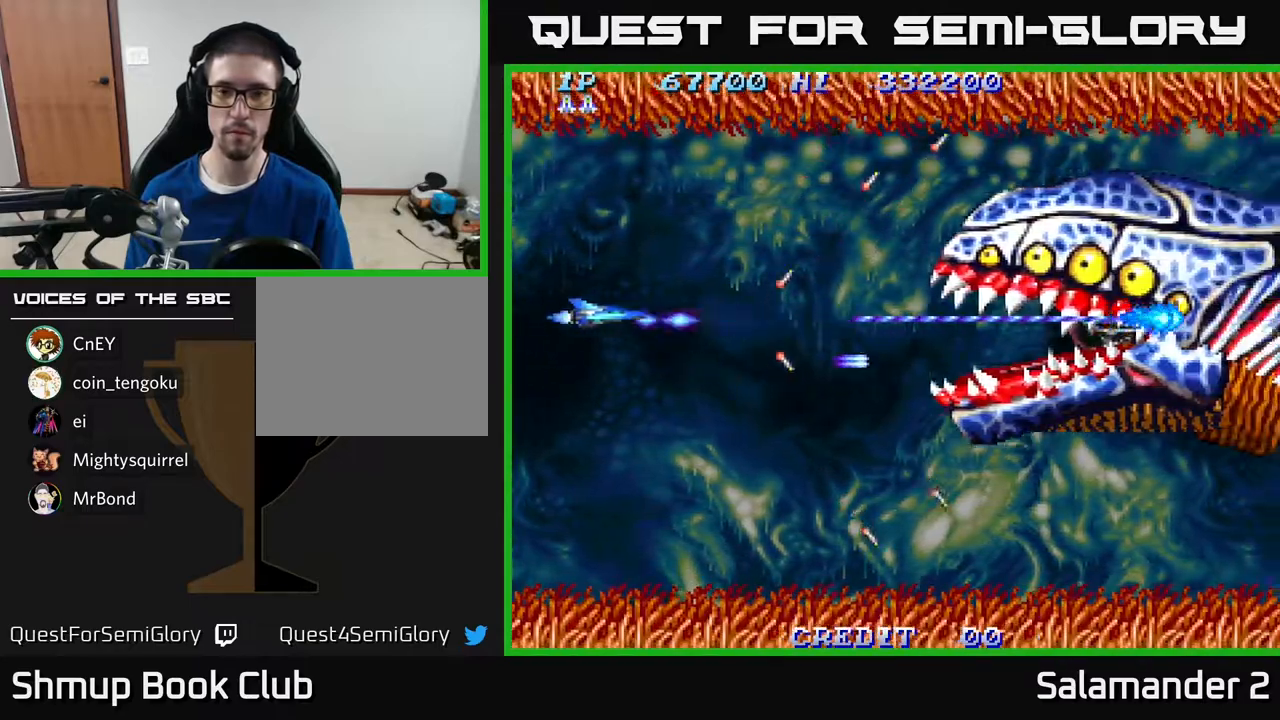
{"buttons": ["A"], "right_stick": "center", "events": [[150, "DPAD_DOWN", "down"], [183, "DPAD_LEFT", "up"], [500, "DPAD_DOWN", "up"]]}
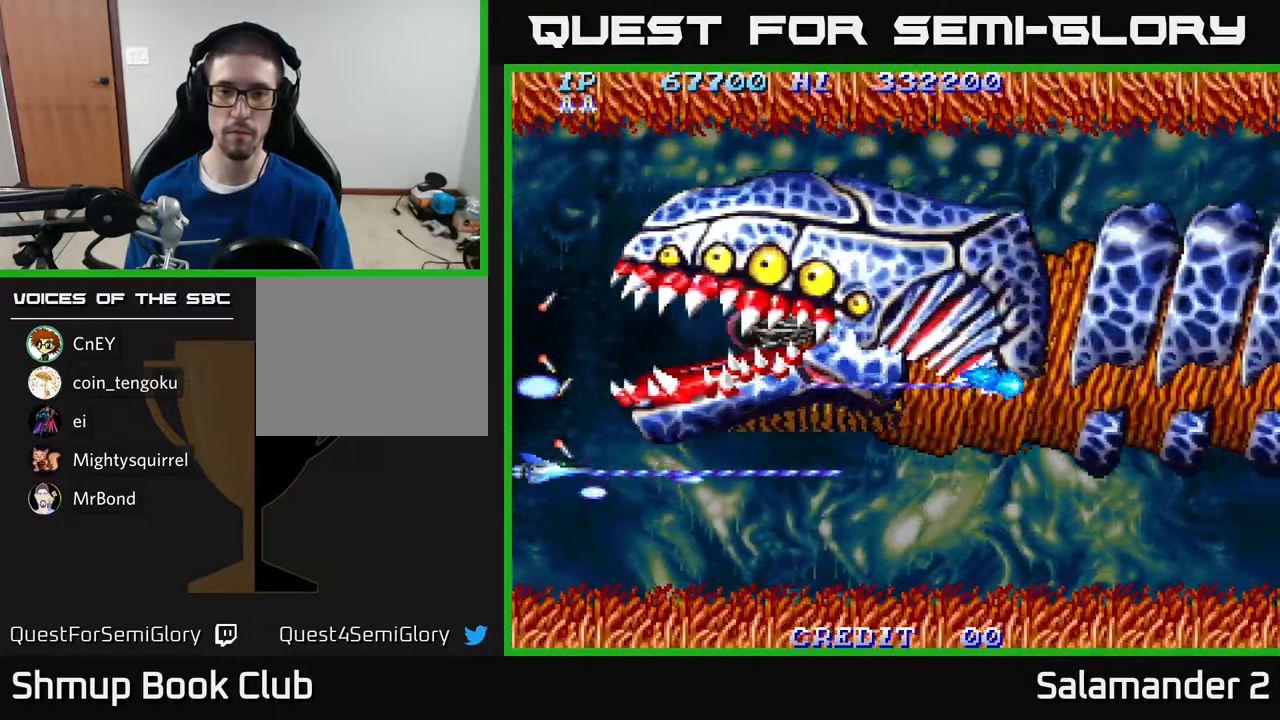
{"buttons": ["A"], "right_stick": "center", "events": []}
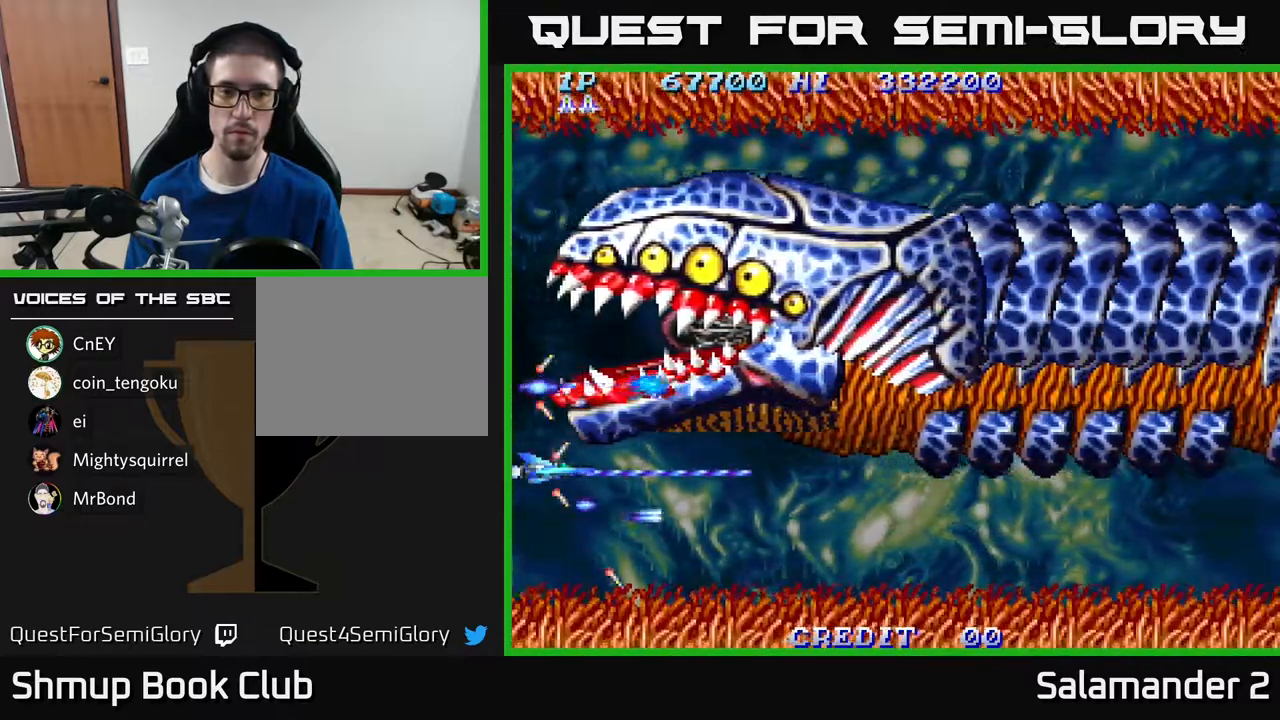
{"buttons": ["A", "DPAD_RIGHT"], "right_stick": "center", "events": [[67, "DPAD_UP", "down"], [117, "DPAD_LEFT", "down"], [217, "DPAD_LEFT", "up"], [367, "DPAD_UP", "up"], [383, "DPAD_RIGHT", "down"]]}
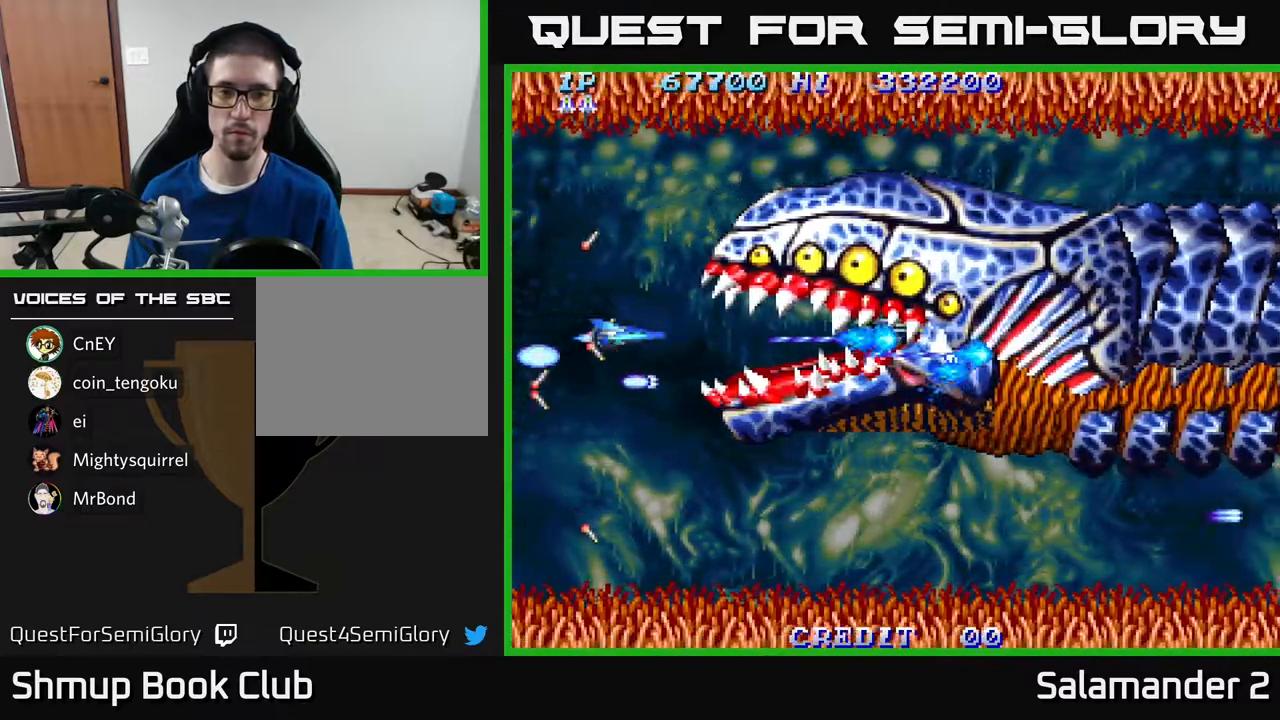
{"buttons": ["A"], "right_stick": "center", "events": [[183, "DPAD_RIGHT", "up"]]}
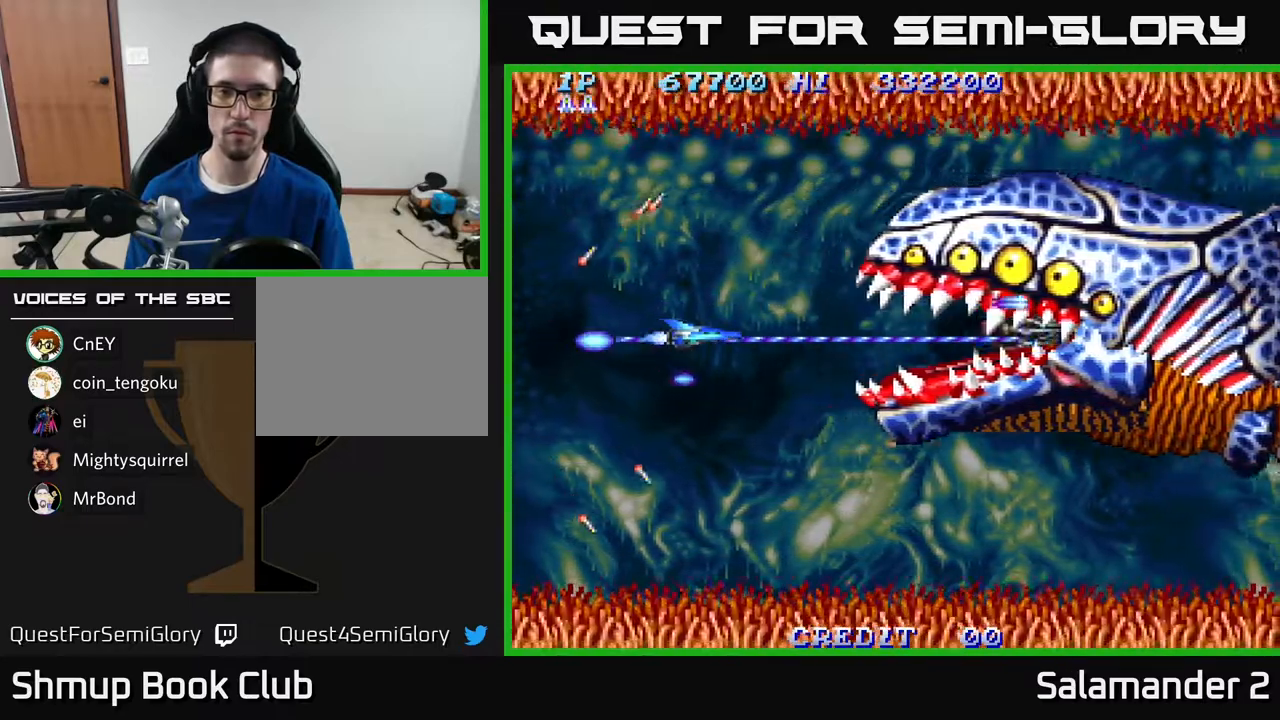
{"buttons": ["A", "DPAD_DOWN"], "right_stick": "center", "events": [[217, "DPAD_RIGHT", "down"], [300, "DPAD_DOWN", "down"], [417, "DPAD_RIGHT", "up"]]}
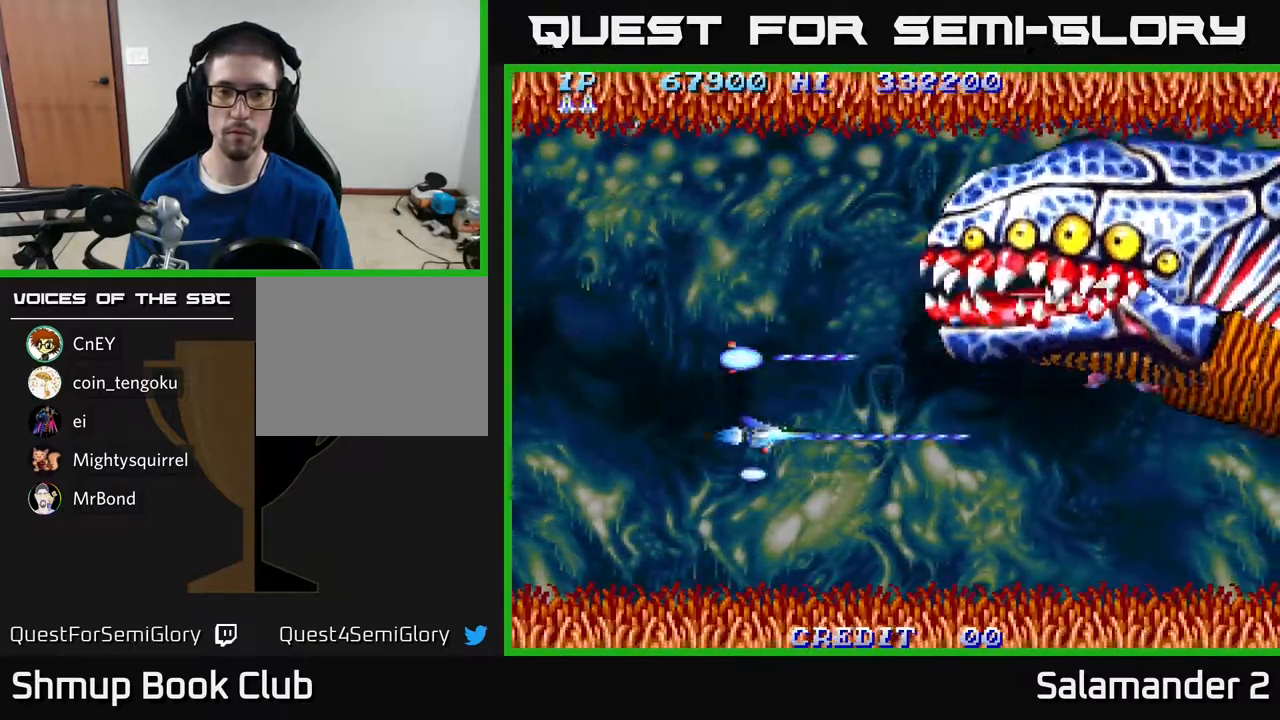
{"buttons": ["A", "DPAD_UP"], "right_stick": "center", "events": [[267, "DPAD_DOWN", "up"], [317, "DPAD_UP", "down"]]}
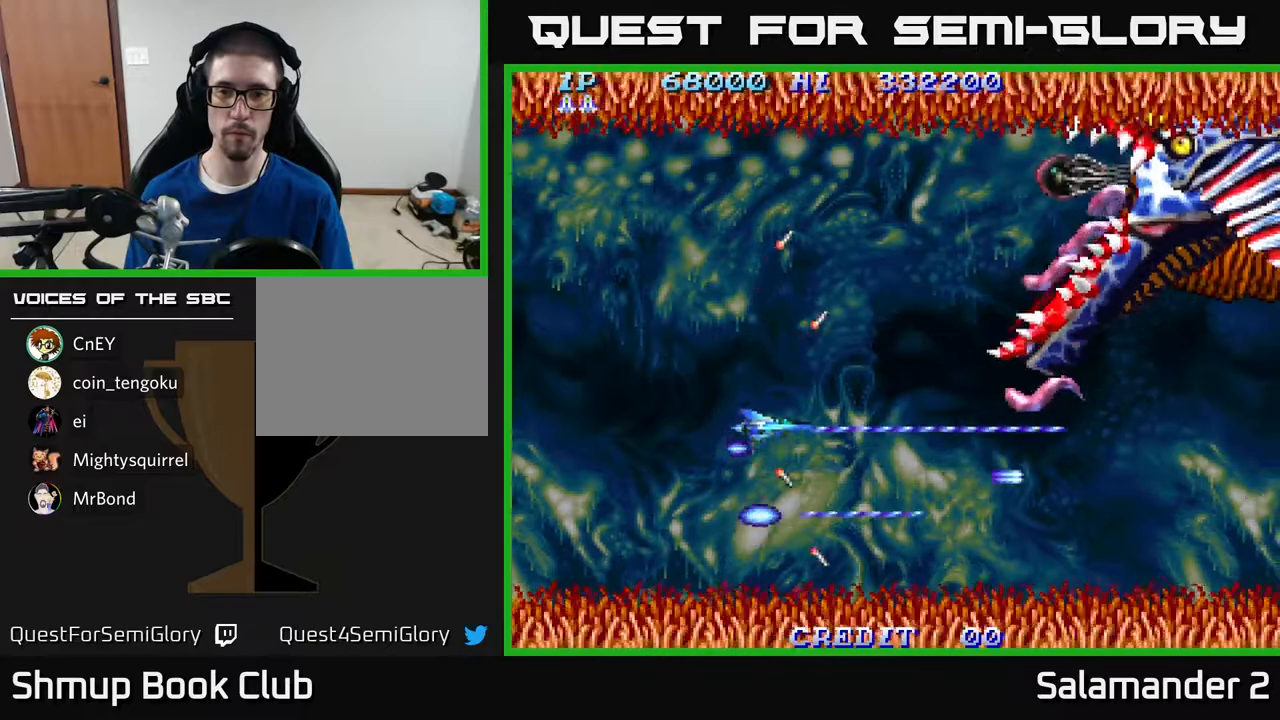
{"buttons": ["A", "DPAD_UP"], "right_stick": "center", "events": []}
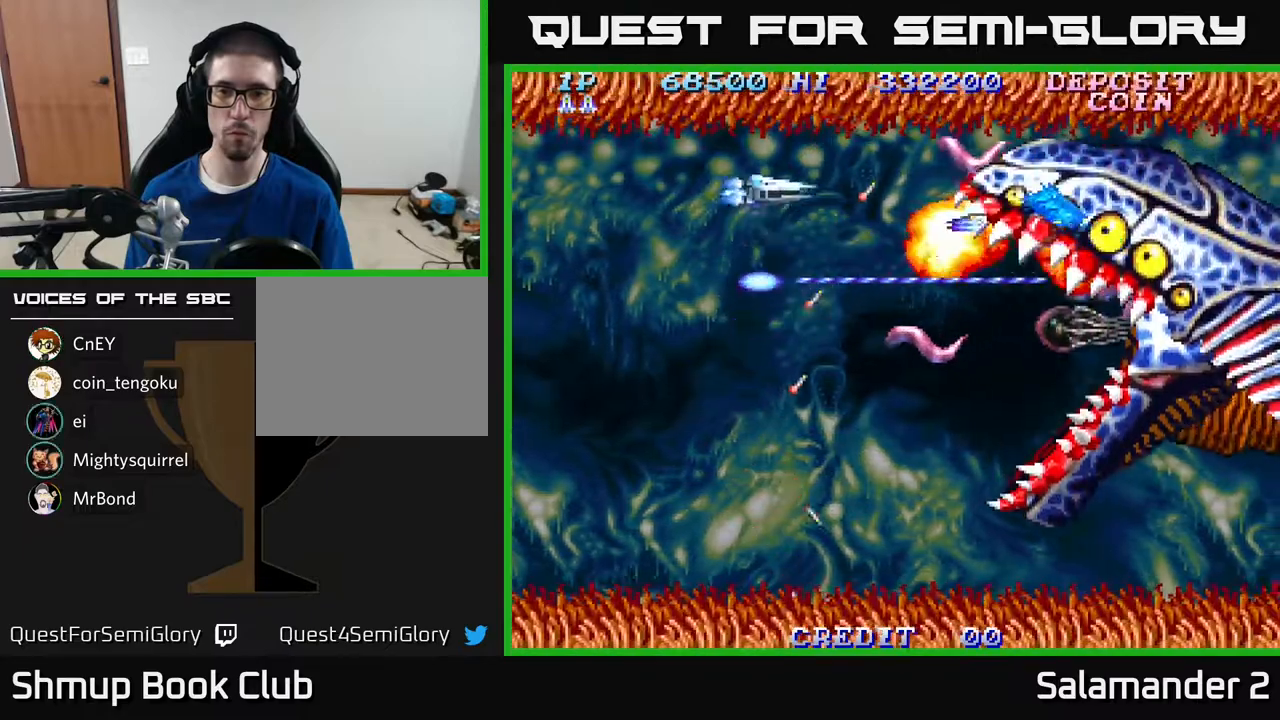
{"buttons": ["A", "DPAD_DOWN", "DPAD_LEFT"], "right_stick": "center", "events": [[117, "DPAD_UP", "up"], [150, "DPAD_DOWN", "down"], [333, "DPAD_LEFT", "down"]]}
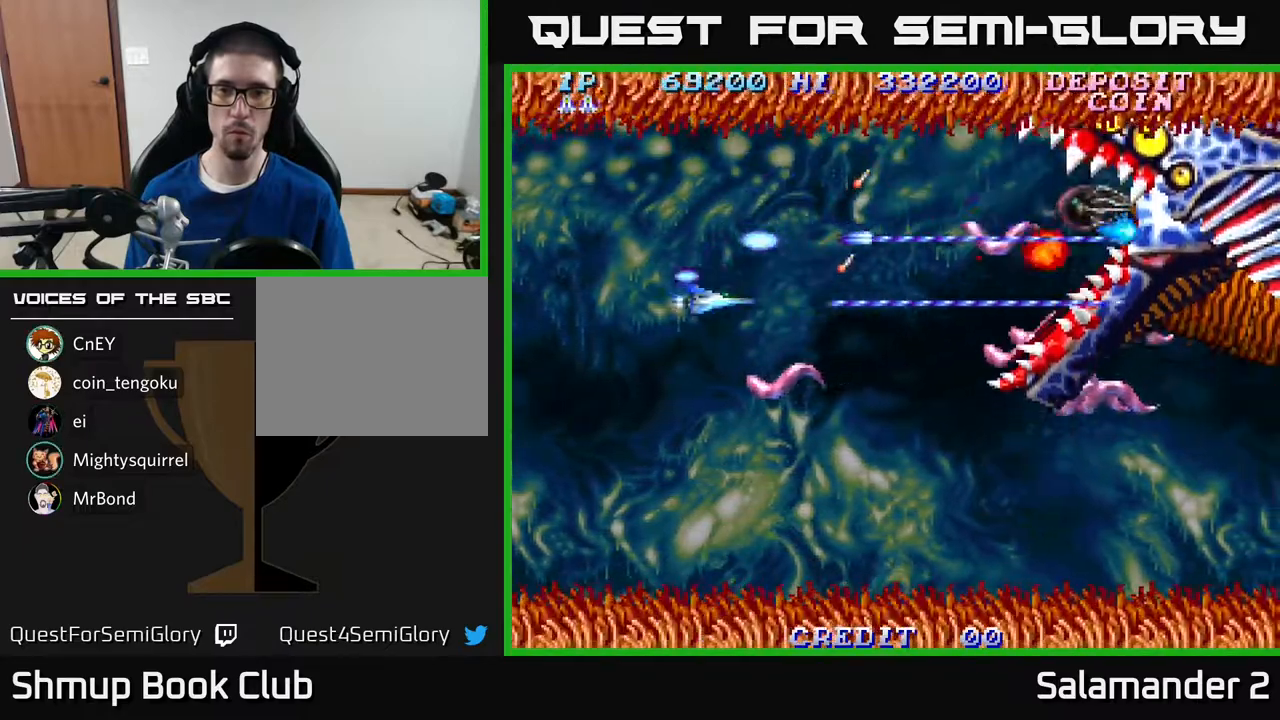
{"buttons": ["A", "DPAD_DOWN", "DPAD_RIGHT"], "right_stick": "center", "events": [[417, "DPAD_LEFT", "up"], [483, "DPAD_RIGHT", "down"]]}
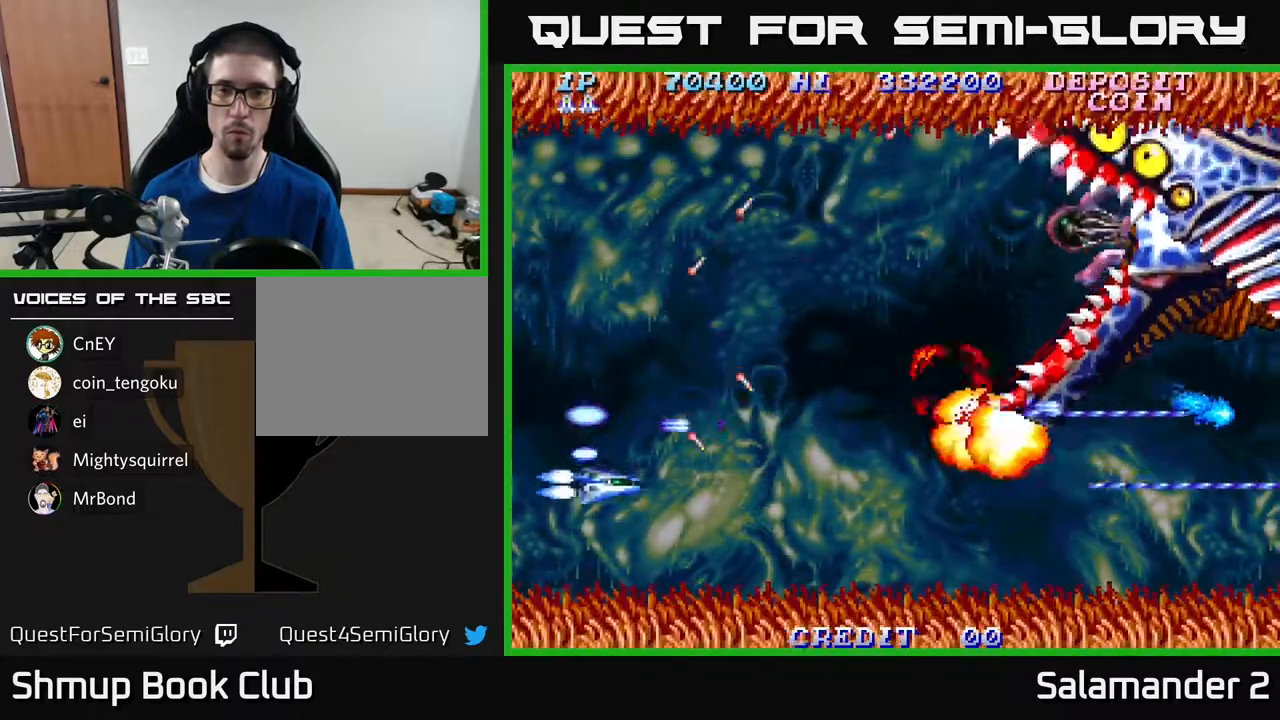
{"buttons": ["A", "DPAD_UP"], "right_stick": "center", "events": [[33, "DPAD_DOWN", "up"], [133, "DPAD_UP", "down"], [150, "DPAD_RIGHT", "up"]]}
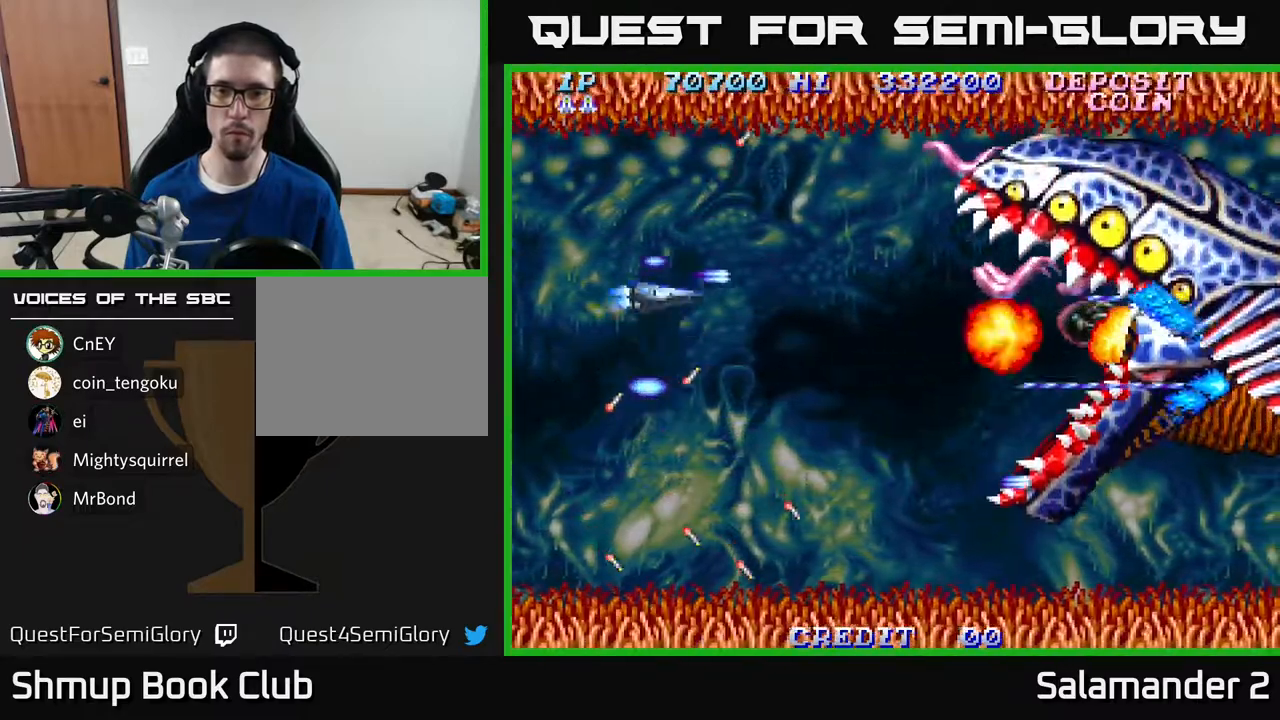
{"buttons": ["A", "DPAD_DOWN"], "right_stick": "center", "events": [[450, "DPAD_UP", "up"], [483, "DPAD_DOWN", "down"]]}
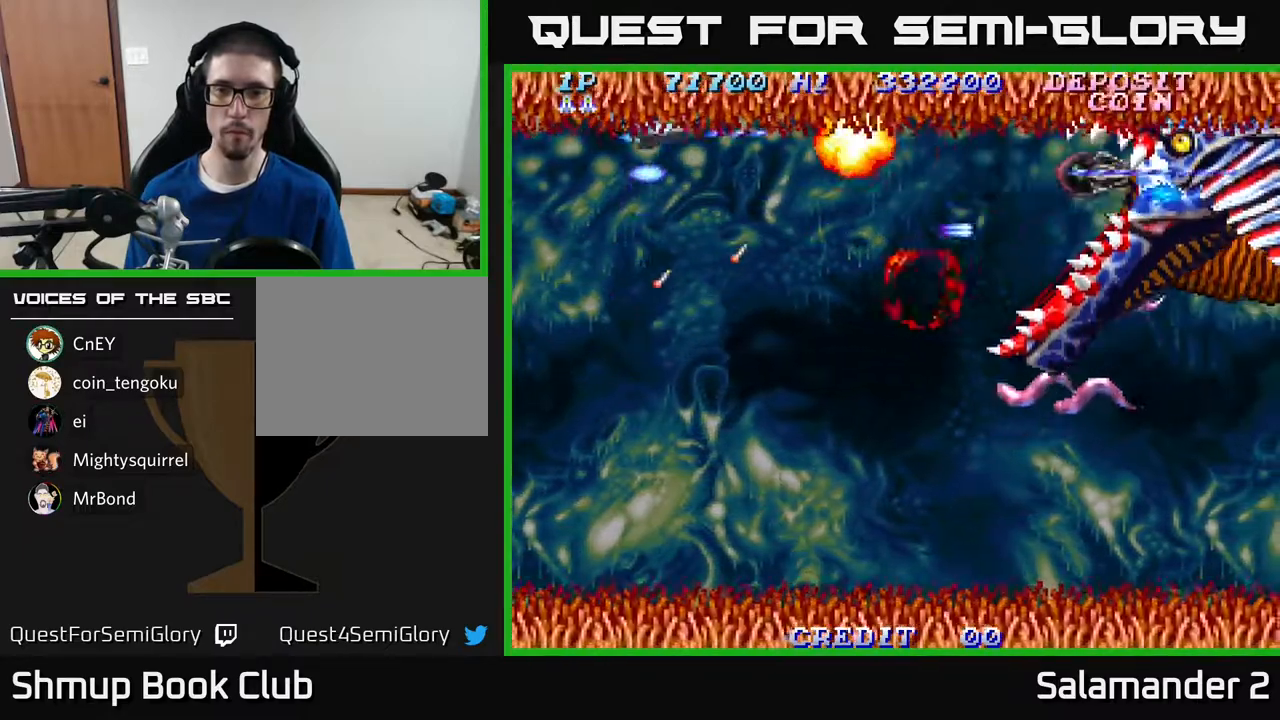
{"buttons": ["A", "DPAD_DOWN"], "right_stick": "center", "events": [[317, "DPAD_RIGHT", "down"], [450, "DPAD_RIGHT", "up"]]}
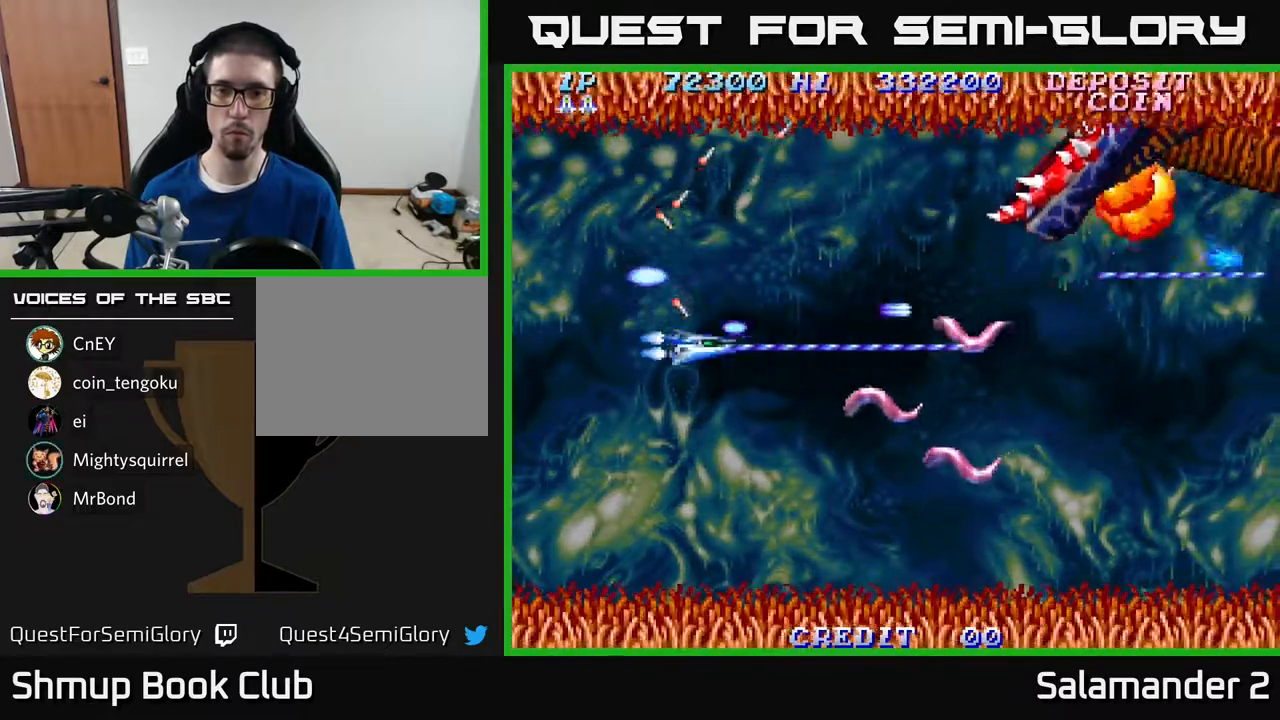
{"buttons": ["A", "DPAD_UP"], "right_stick": "center", "events": [[367, "DPAD_DOWN", "up"], [400, "DPAD_LEFT", "down"], [417, "DPAD_UP", "down"], [450, "DPAD_LEFT", "up"]]}
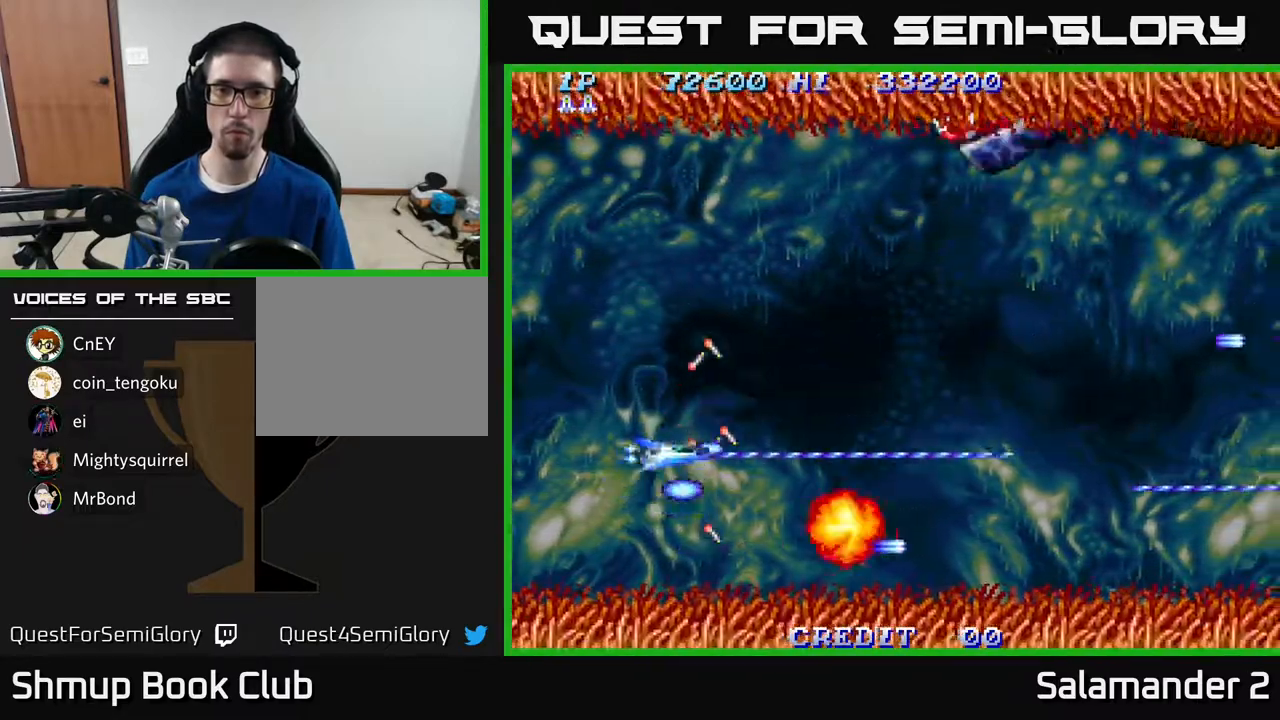
{"buttons": ["A", "DPAD_UP"], "right_stick": "center", "events": []}
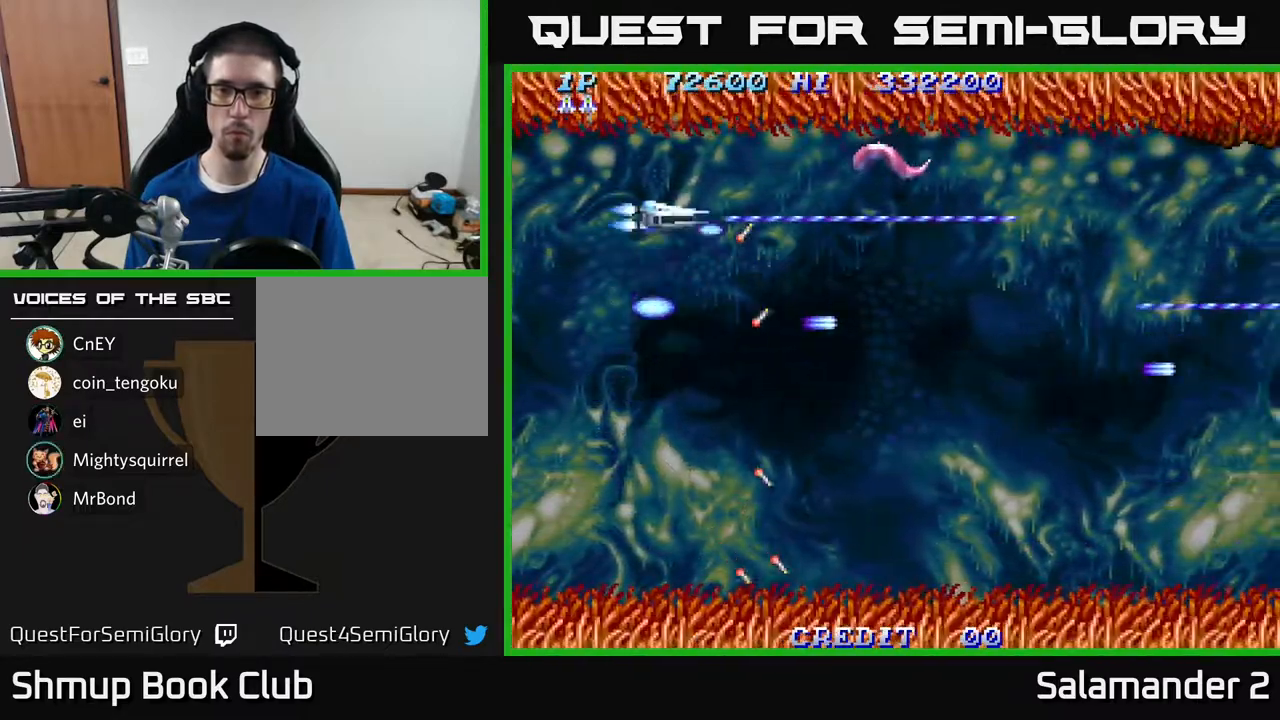
{"buttons": ["A", "DPAD_UP", "DPAD_LEFT"], "right_stick": "center", "events": [[33, "DPAD_LEFT", "down"], [217, "DPAD_LEFT", "up"], [317, "DPAD_LEFT", "down"]]}
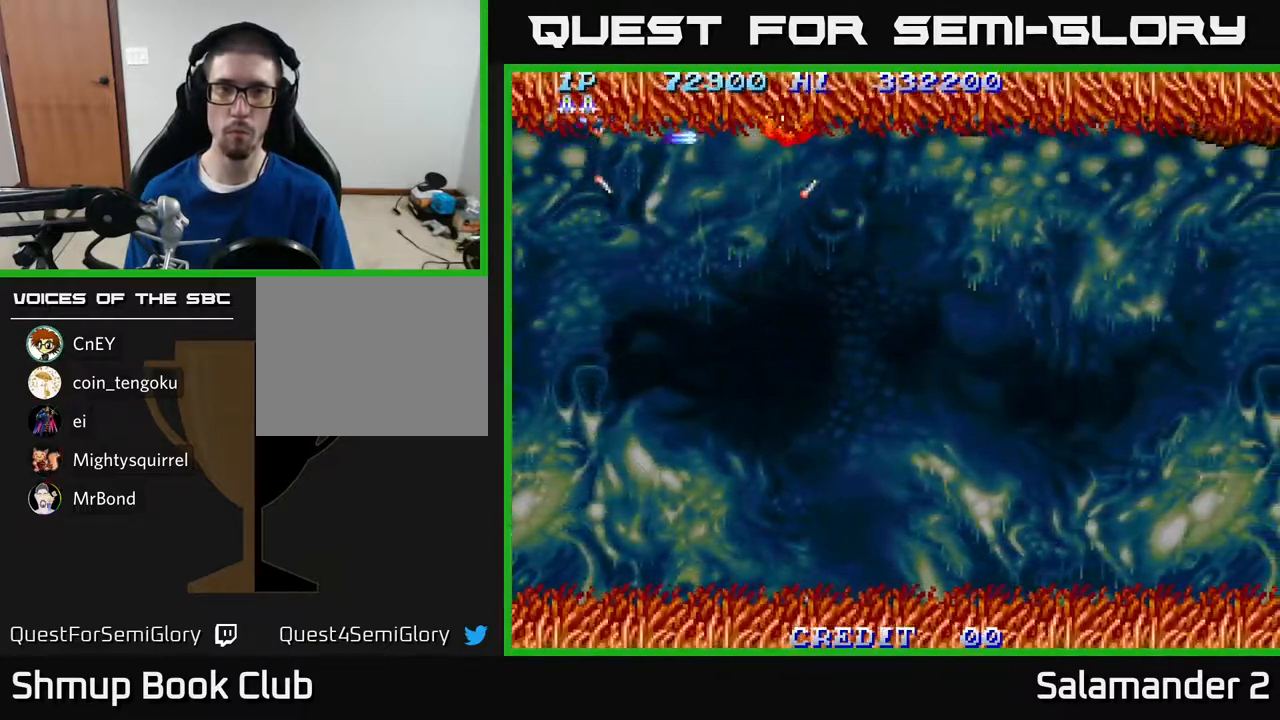
{"buttons": ["A", "DPAD_DOWN", "DPAD_RIGHT"], "right_stick": "center", "events": [[67, "DPAD_UP", "up"], [83, "DPAD_LEFT", "up"], [100, "DPAD_DOWN", "down"], [283, "DPAD_RIGHT", "down"]]}
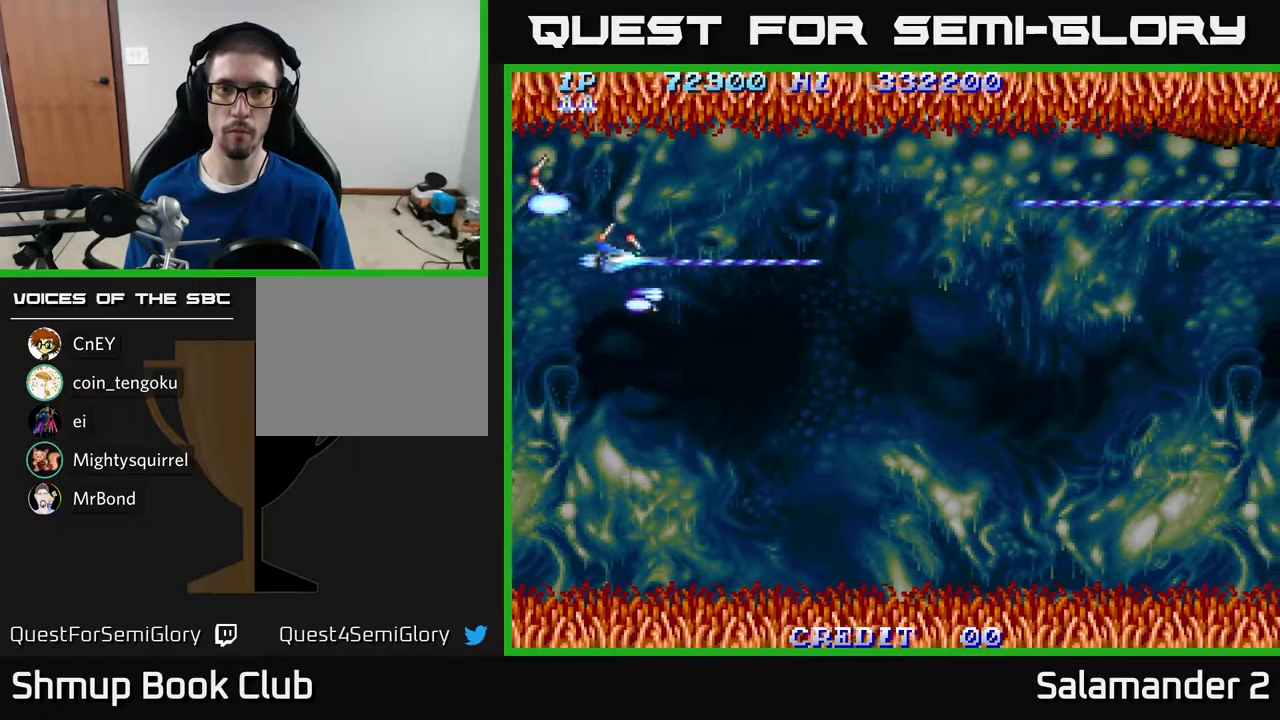
{"buttons": ["A", "DPAD_DOWN"], "right_stick": "center", "events": [[433, "DPAD_RIGHT", "up"]]}
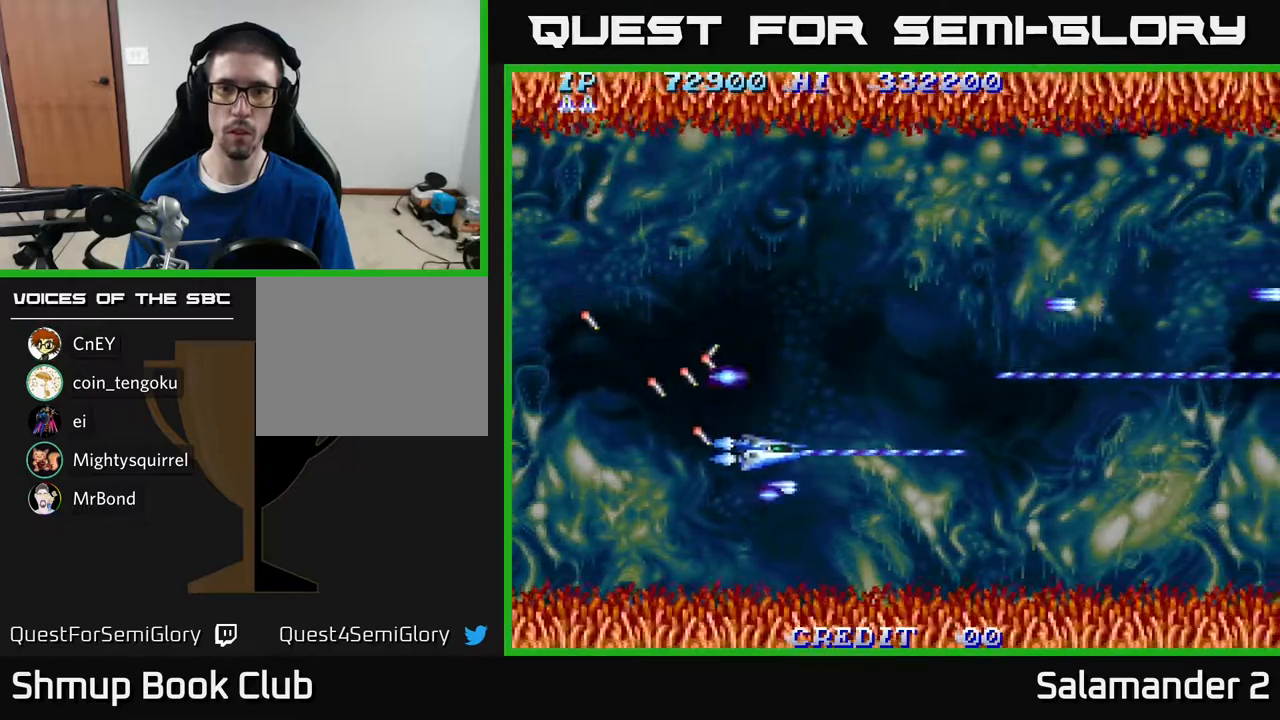
{"buttons": [], "right_stick": "center", "events": [[150, "DPAD_DOWN", "up"], [500, "A", "up"]]}
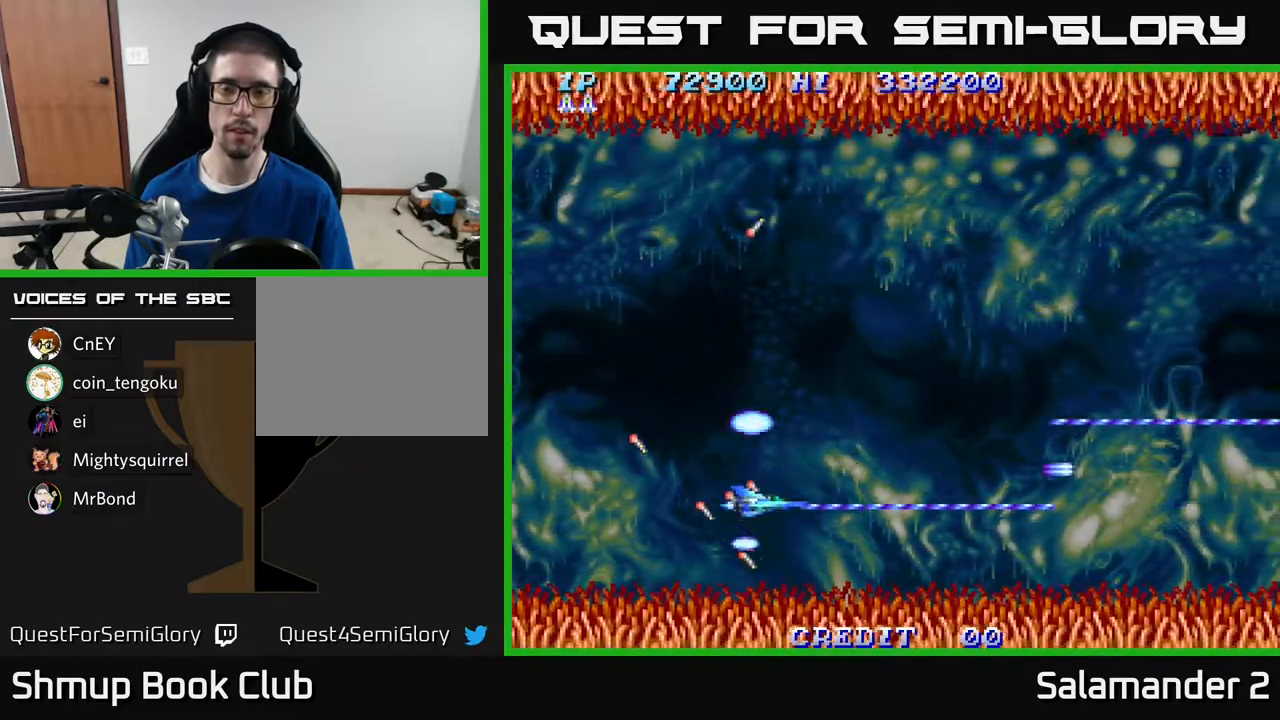
{"buttons": ["A"], "right_stick": "center", "events": [[33, "A", "down"]]}
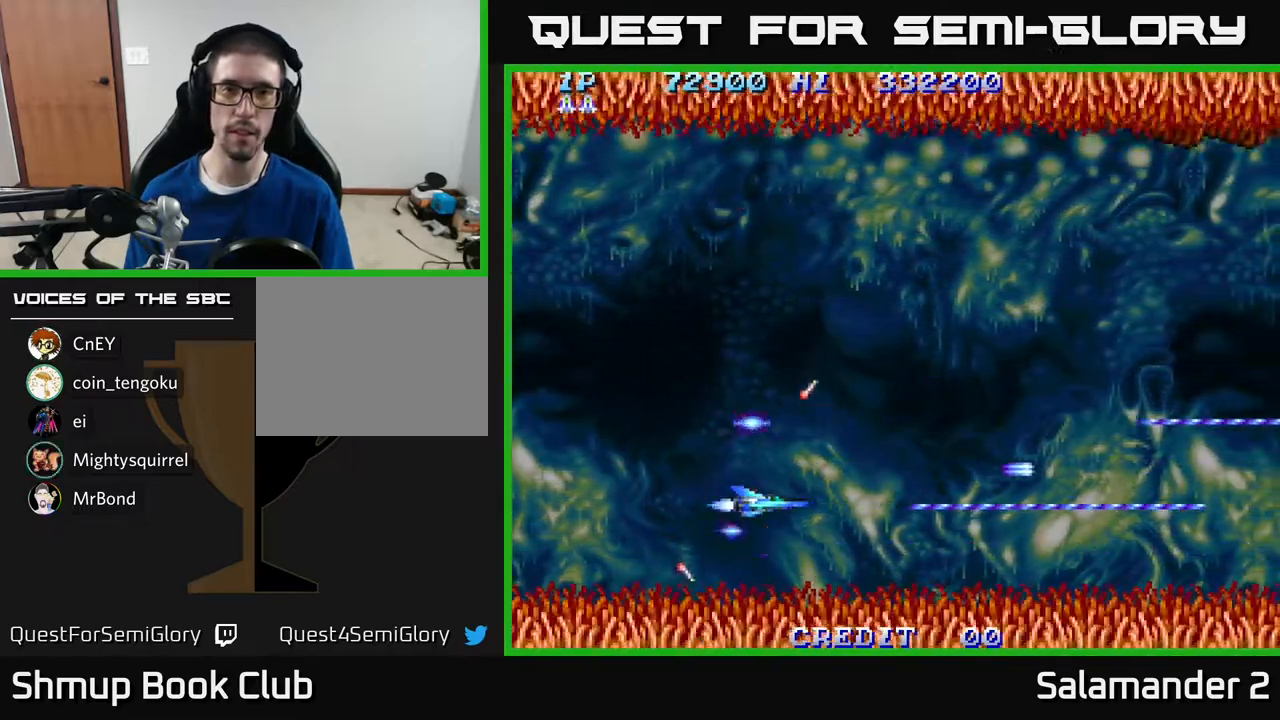
{"buttons": ["A"], "right_stick": "center", "events": []}
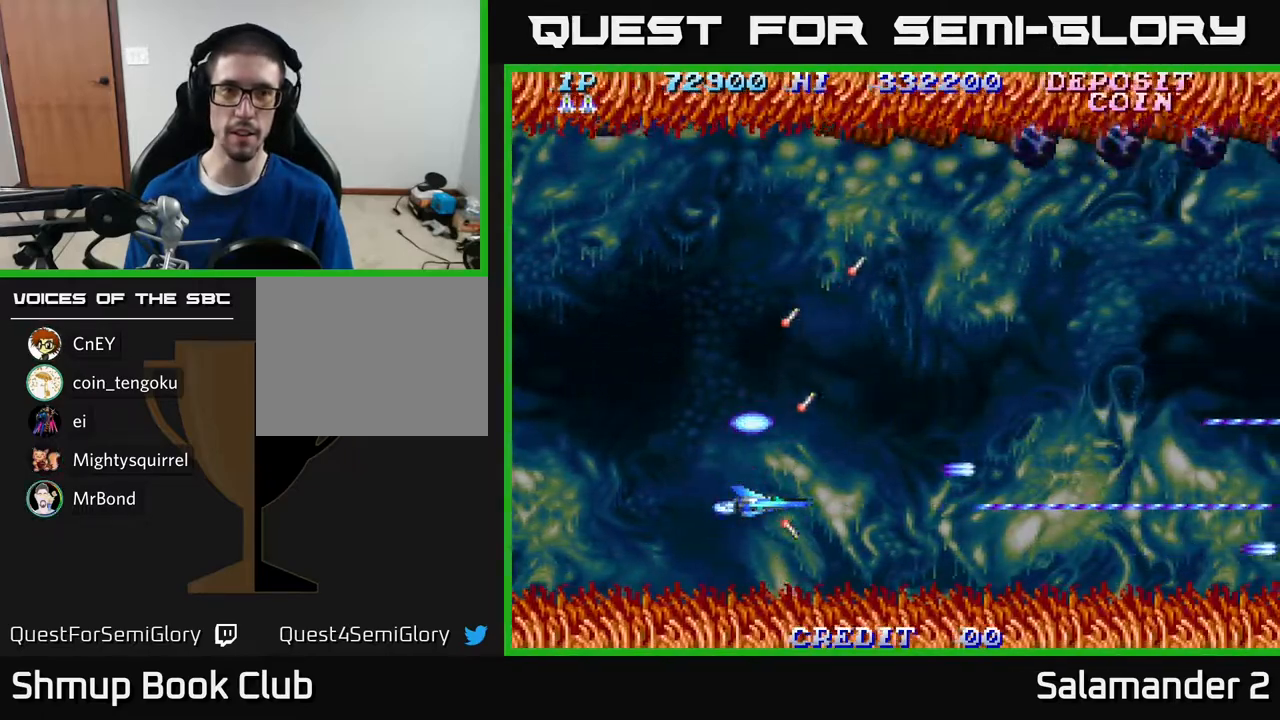
{"buttons": ["A"], "right_stick": "center", "events": []}
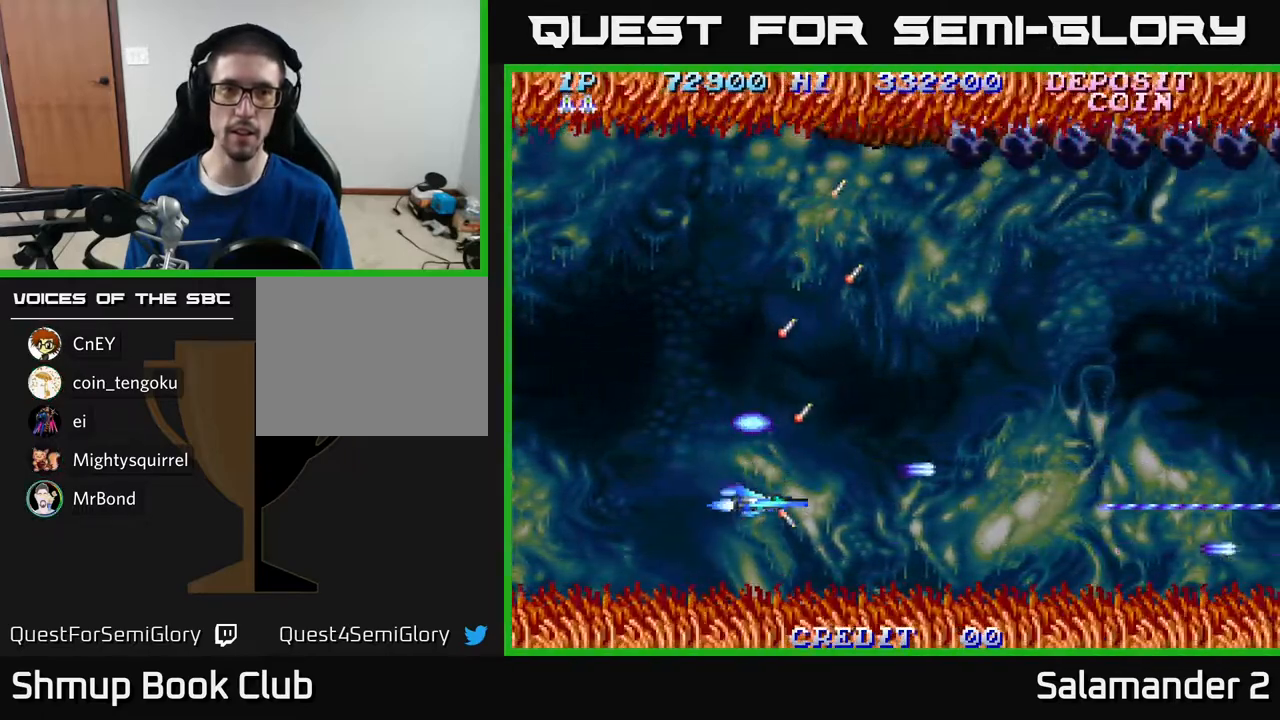
{"buttons": ["A"], "right_stick": "center", "events": []}
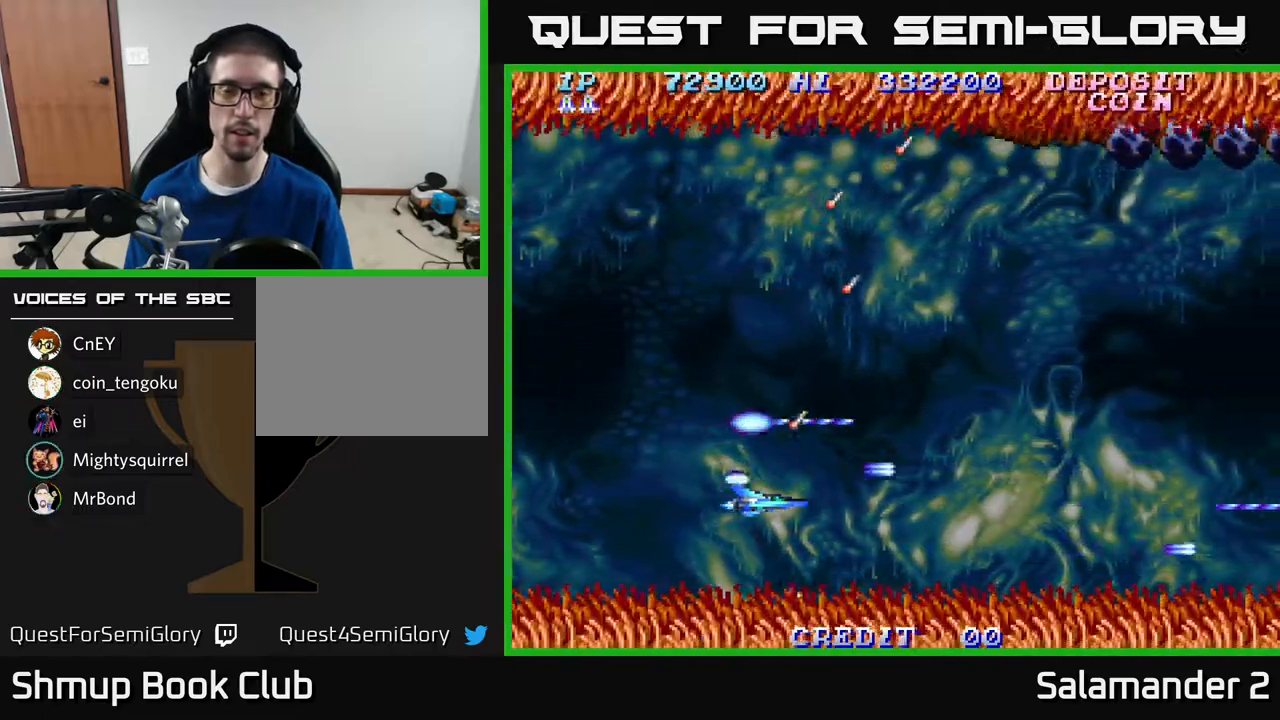
{"buttons": ["A", "DPAD_UP"], "right_stick": "center", "events": [[383, "DPAD_UP", "down"]]}
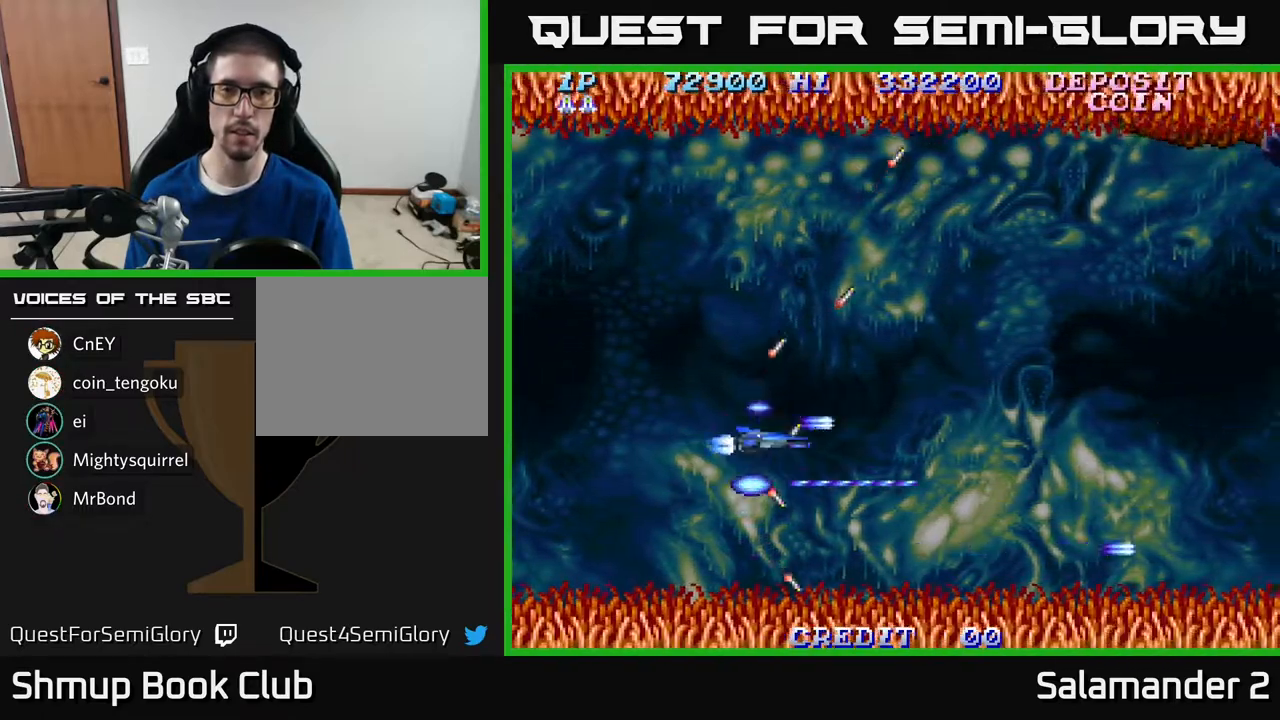
{"buttons": ["A", "DPAD_UP"], "right_stick": "center", "events": [[50, "DPAD_LEFT", "down"], [183, "DPAD_LEFT", "up"], [183, "DPAD_UP", "up"], [450, "DPAD_UP", "down"]]}
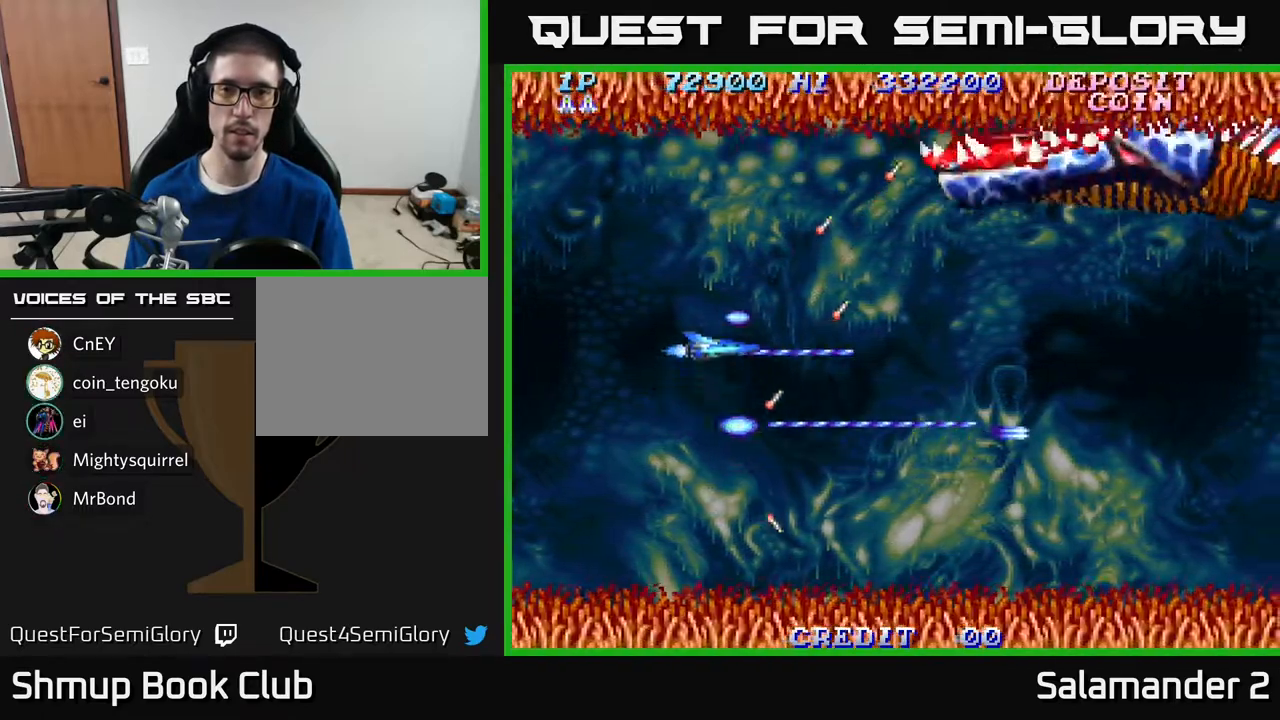
{"buttons": ["A", "DPAD_UP"], "right_stick": "center", "events": []}
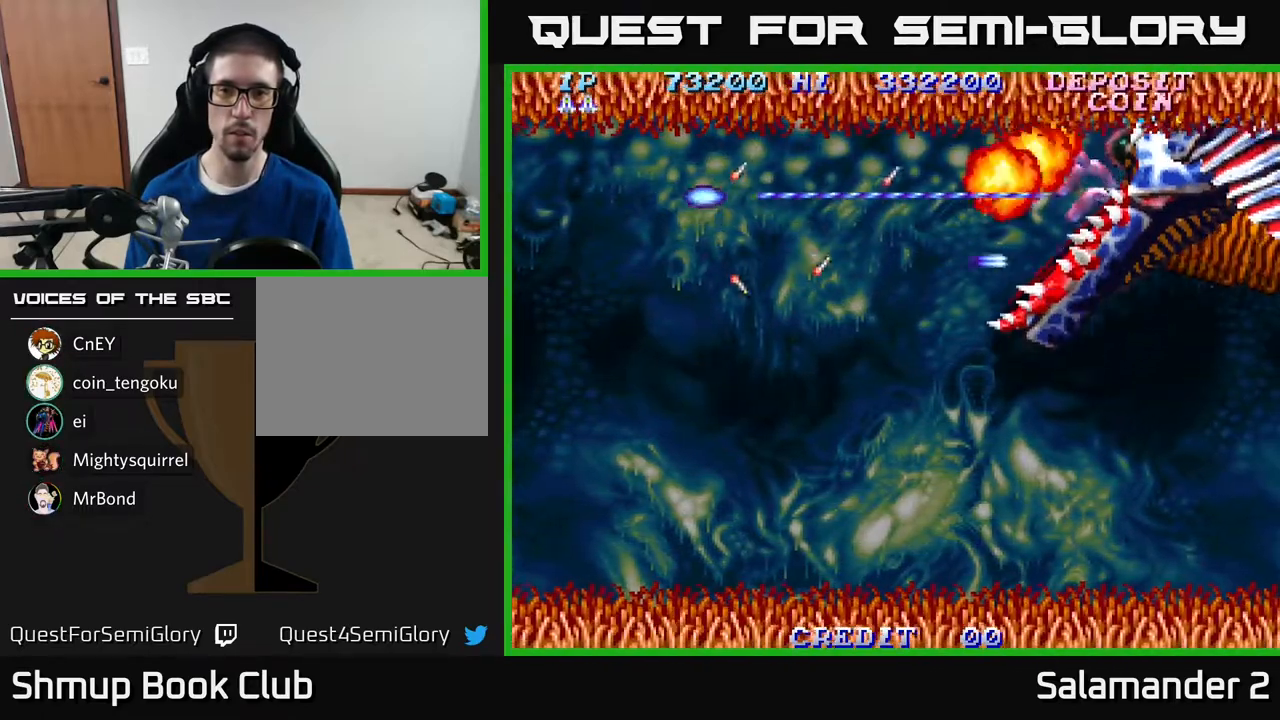
{"buttons": ["A", "DPAD_DOWN"], "right_stick": "center", "events": [[33, "DPAD_UP", "up"], [117, "DPAD_DOWN", "down"]]}
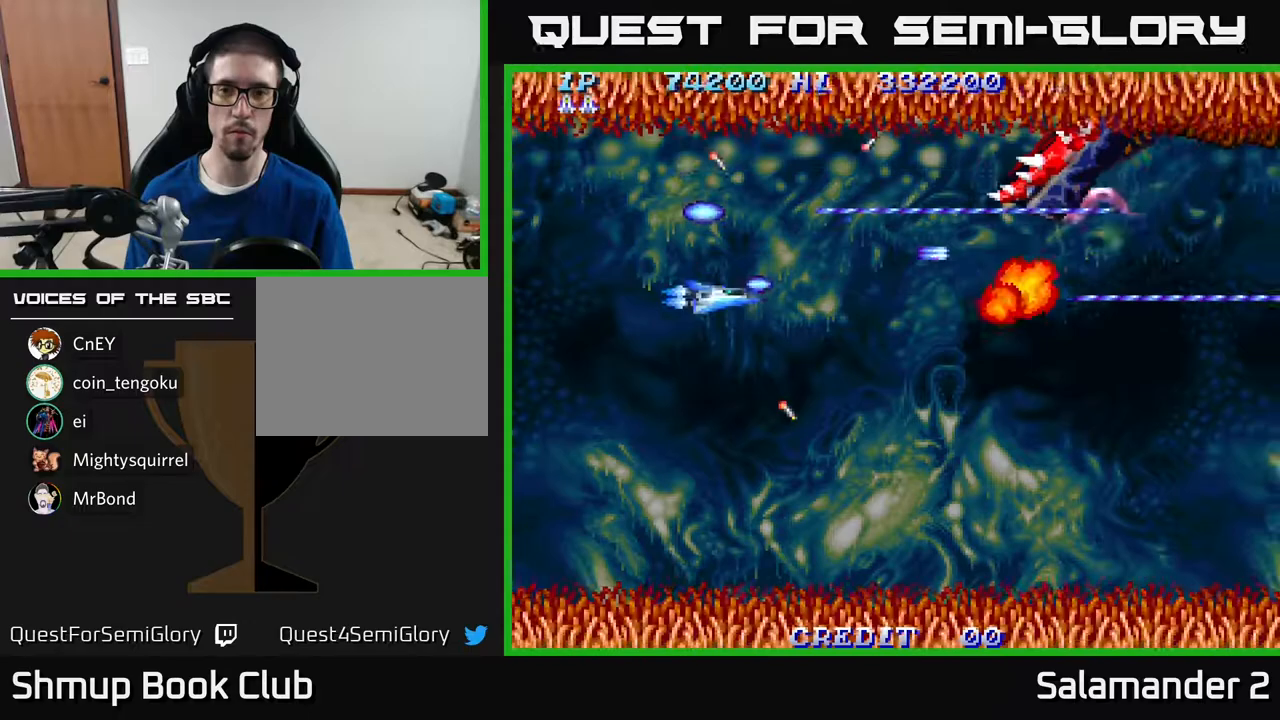
{"buttons": ["A", "DPAD_DOWN"], "right_stick": "center", "events": [[150, "DPAD_DOWN", "up"], [200, "DPAD_UP", "down"], [450, "DPAD_UP", "up"], [483, "DPAD_DOWN", "down"]]}
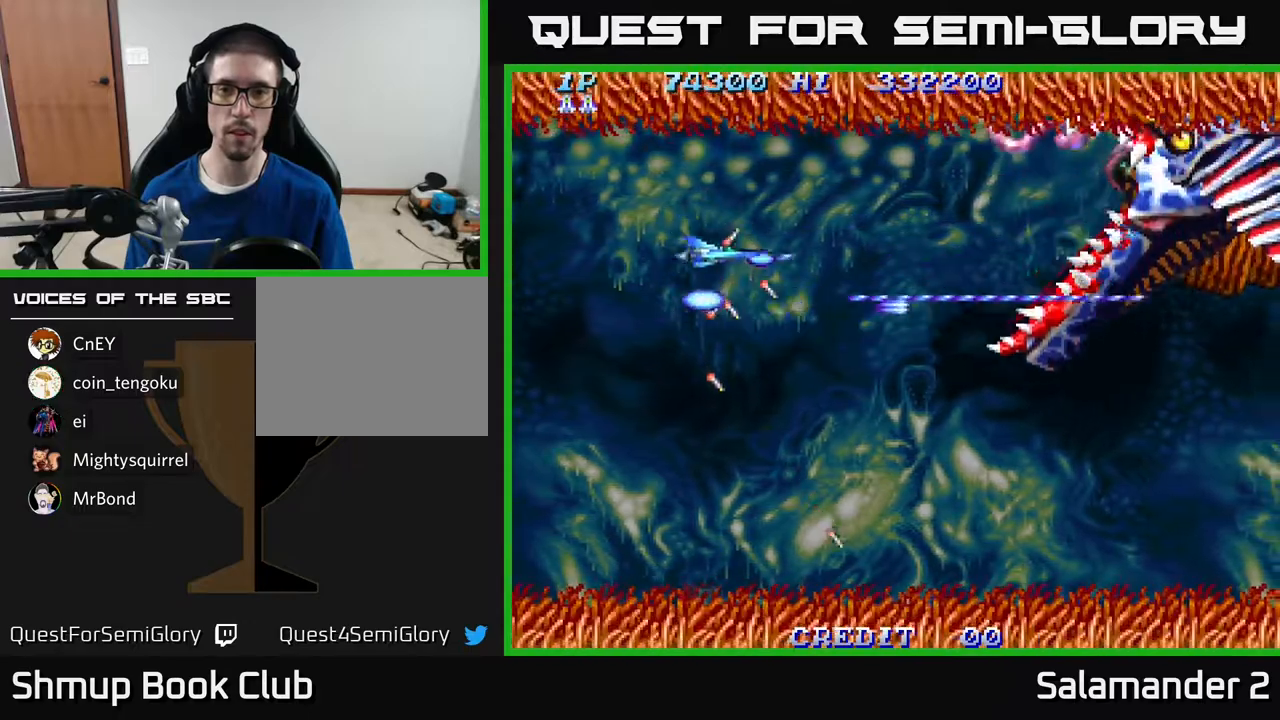
{"buttons": ["A", "DPAD_UP"], "right_stick": "center", "events": [[183, "DPAD_RIGHT", "down"], [217, "DPAD_DOWN", "up"], [217, "DPAD_RIGHT", "up"], [250, "DPAD_UP", "down"]]}